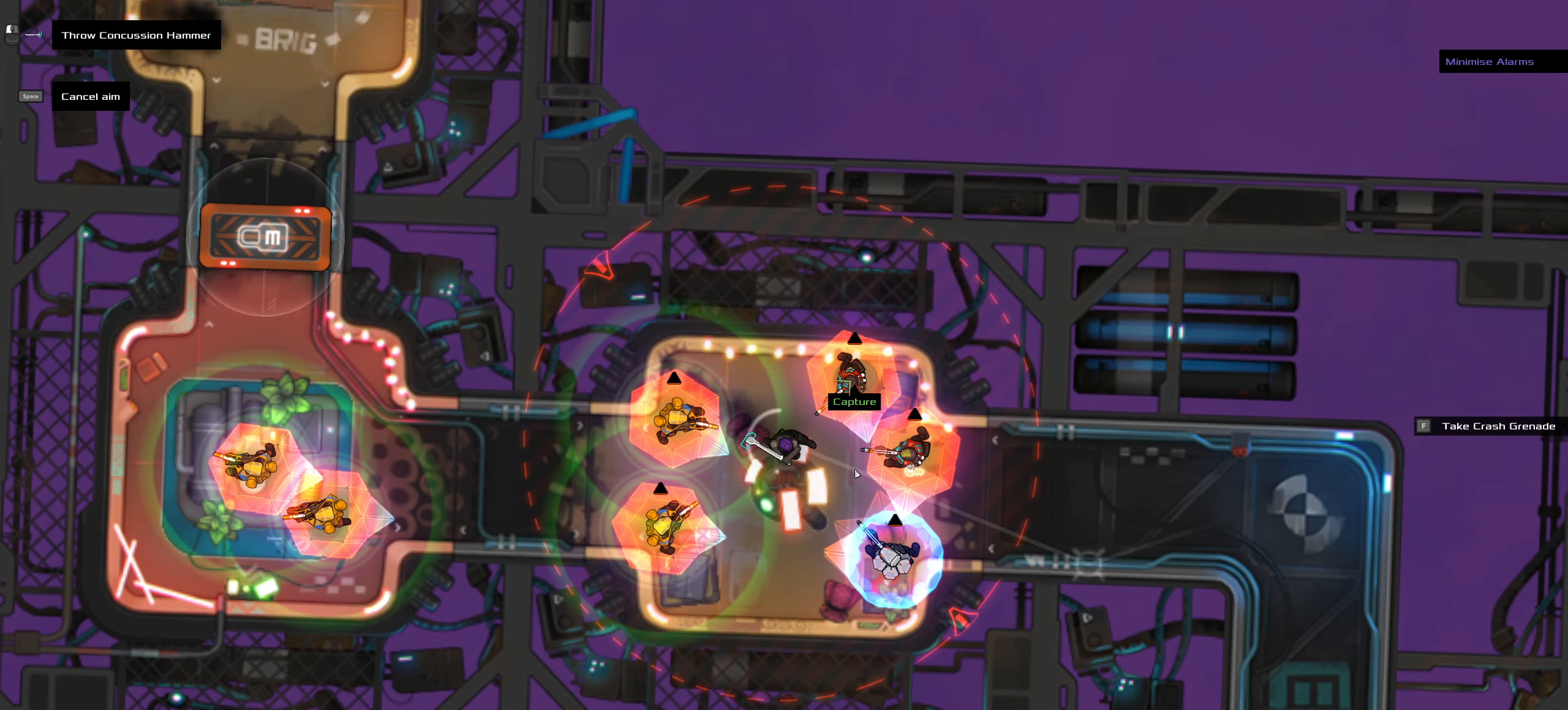
Gameplay with keyboard and mouse; each line is a JSON object with the keys and mouse buttons held at the frame after it. "events" lists presses ("down") and releases ("up") of ".", "/", "0", "1", "2", "3", "4", "5", "6", "7", "8", "9", "a", "alt_l", "alt_r", "b", "backslash", "backspace", "c", "caps_lock", "comma", "ctrl_l", "ctrl_r", "d", "down", "e", "equals", "f", "g", "h", "i", "j", "k", "l", "lbracket", "left", "m", "minus", "n", "o", "p", "q", "quote", "r", "rbracket", "return", "right", "s", "semicolon", "shift_l", "shift_r", "space", "super", "t", "tab", "tilde", "u", "up", "v", "w", "x", "y", "z", "mouse_left", "mouse_wheel" and "mouse_right" between this image and that frame as [ms after this image, input, new state], when the widget could be followed in between. "mouse_left", "mouse_wheel", "mouse_right" = the "left", "wheel", "right" buttons of the "mouse" list. No other keys are recorded. "wheel" means that the mouse wheel is clicked or scrolled. Not read: mouse_move.
{"keys": [], "mouse": [], "events": []}
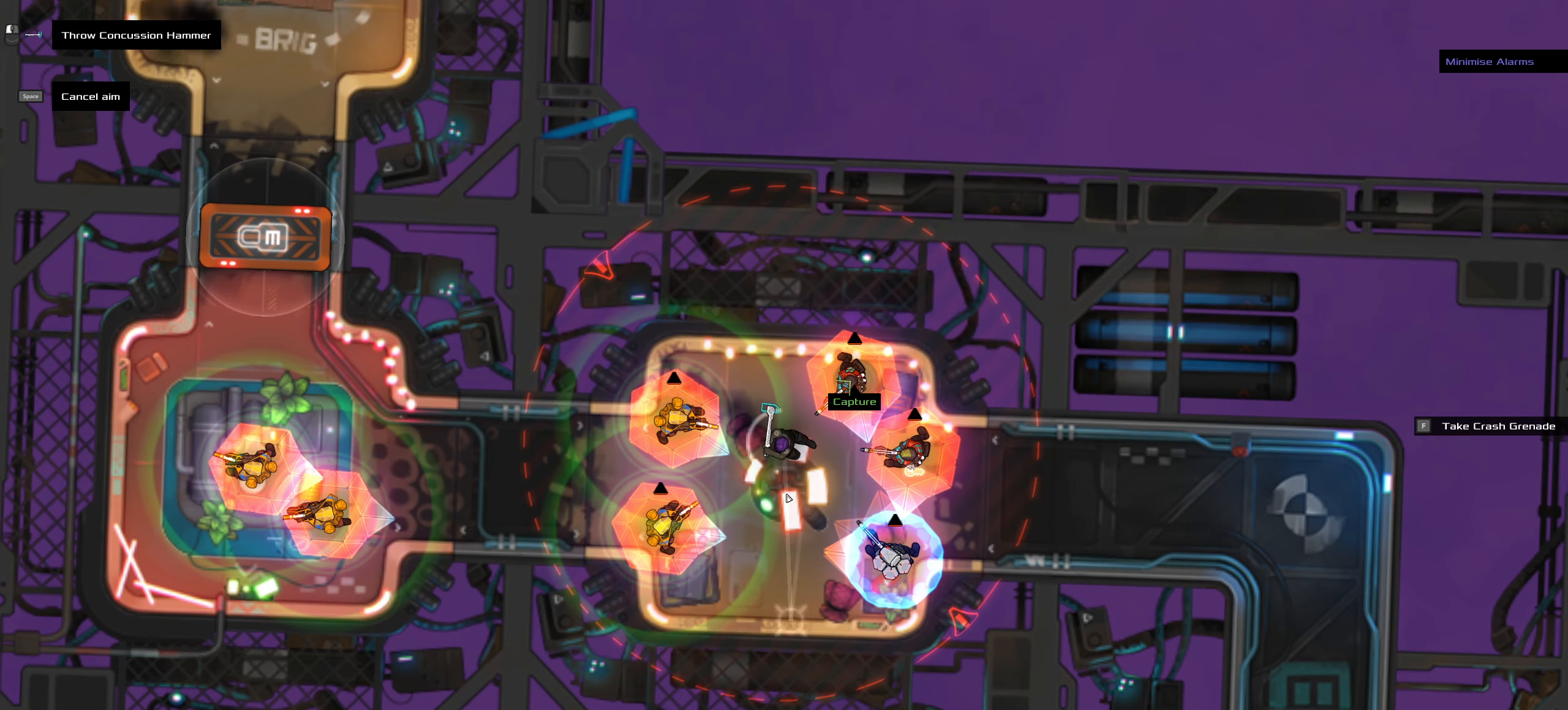
{"keys": ["space"], "mouse": [], "events": [[83, "f", "down"], [183, "f", "up"], [467, "space", "down"]]}
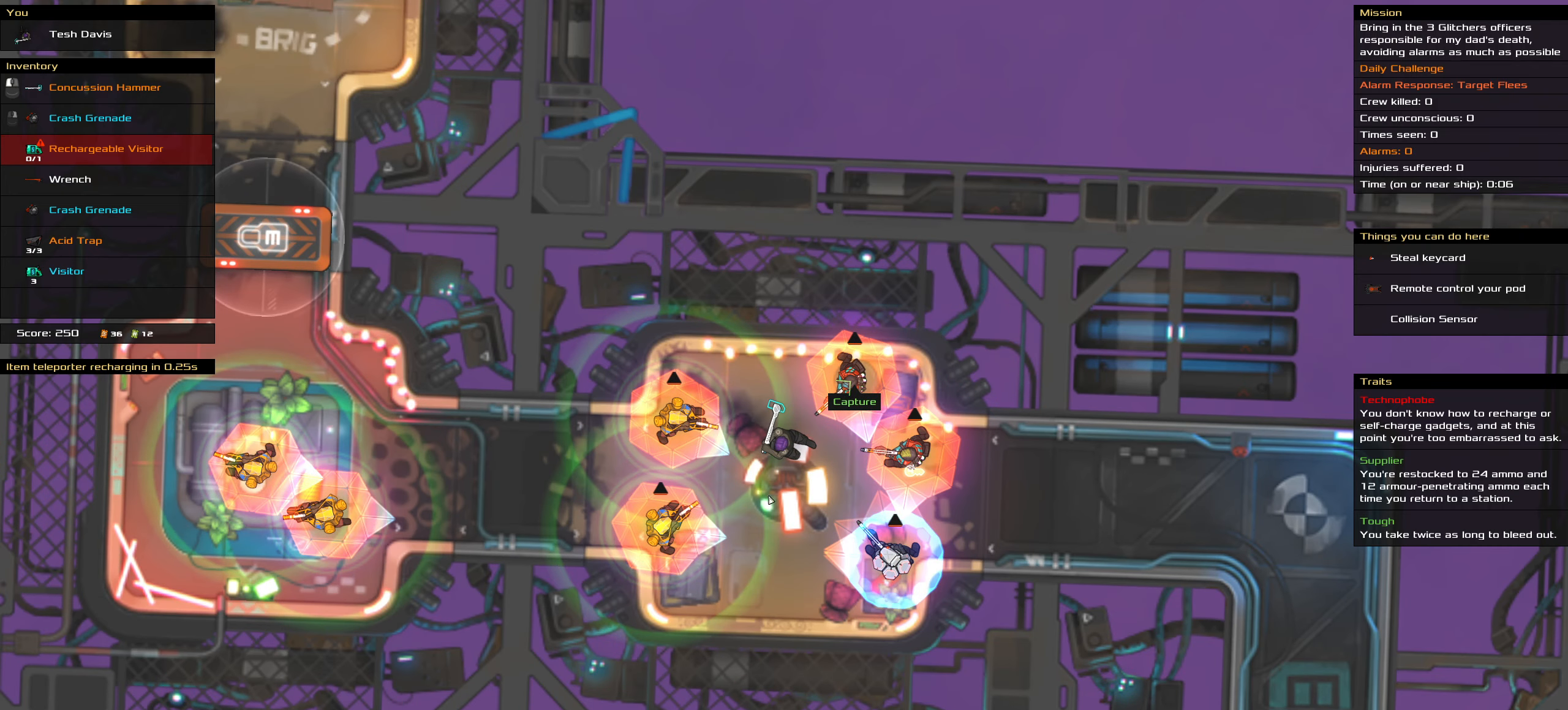
{"keys": [], "mouse": [], "events": [[67, "space", "up"]]}
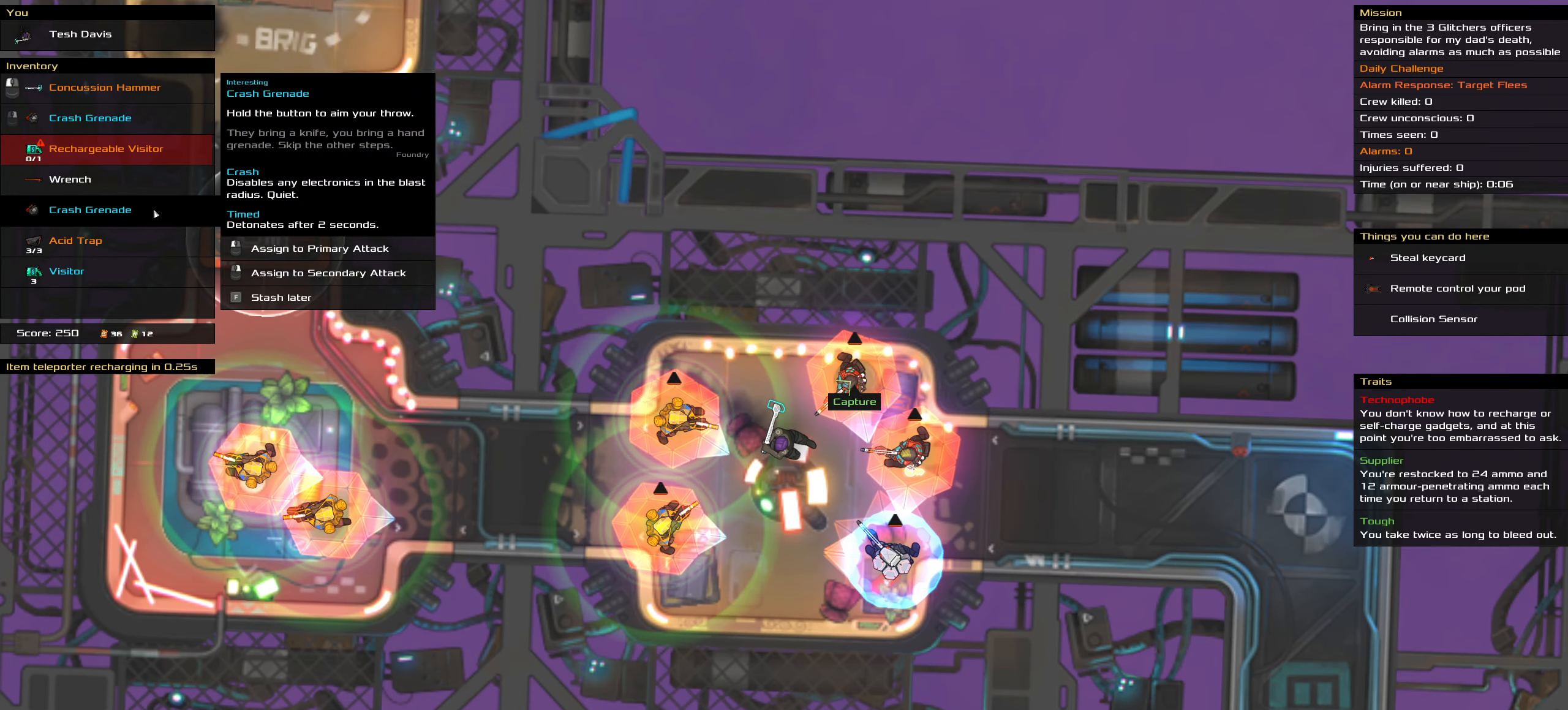
{"keys": [], "mouse": [], "events": []}
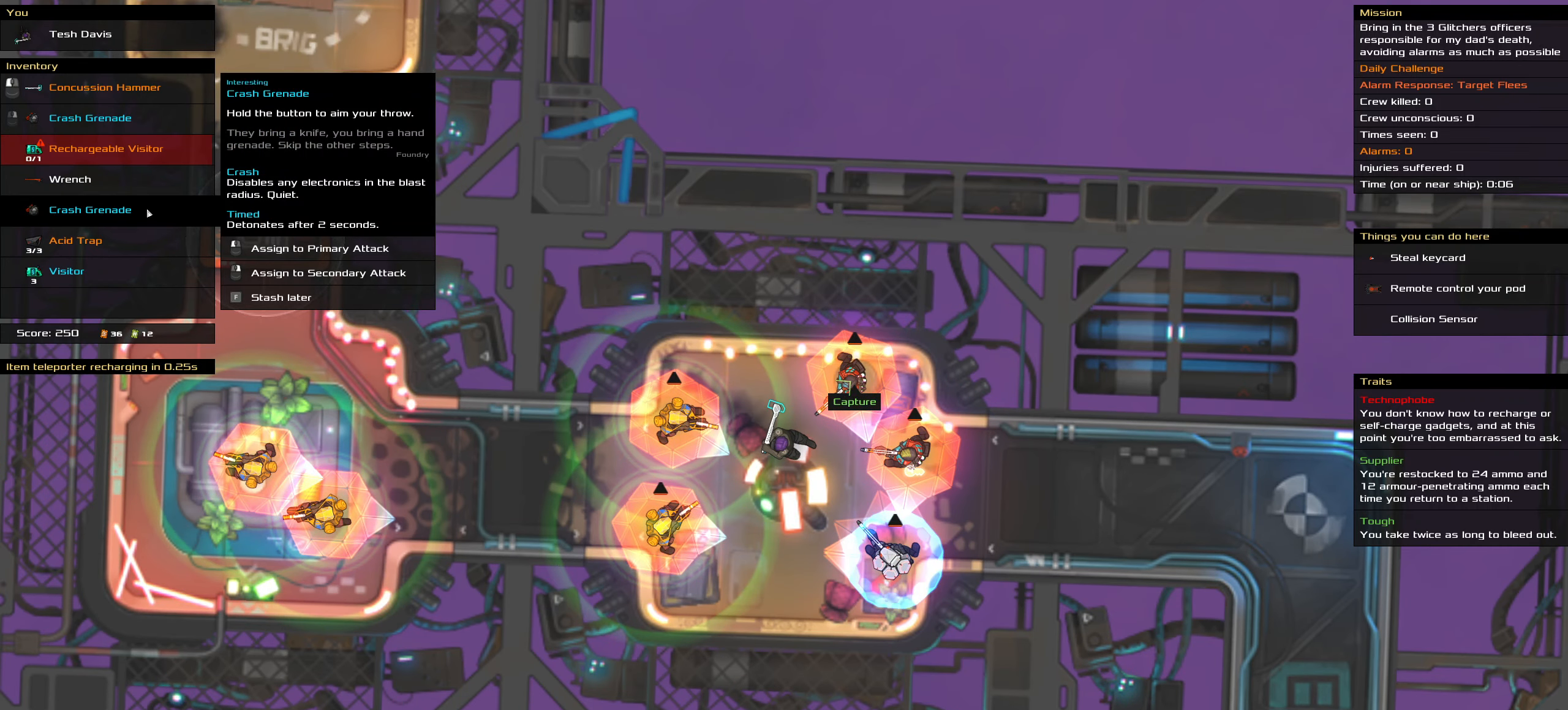
{"keys": [], "mouse": [], "events": [[317, "mouse_right", "down"], [417, "mouse_right", "up"]]}
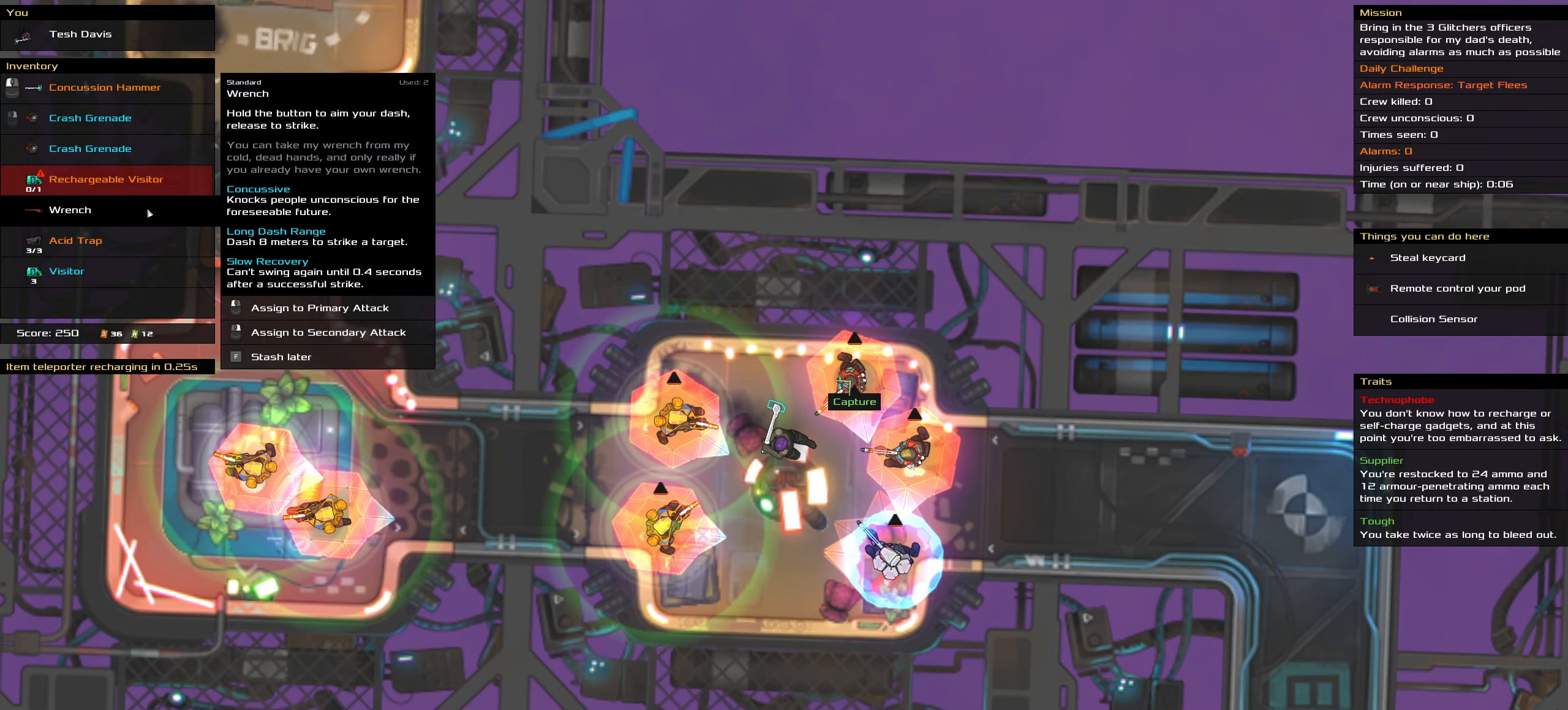
{"keys": [], "mouse": [], "events": []}
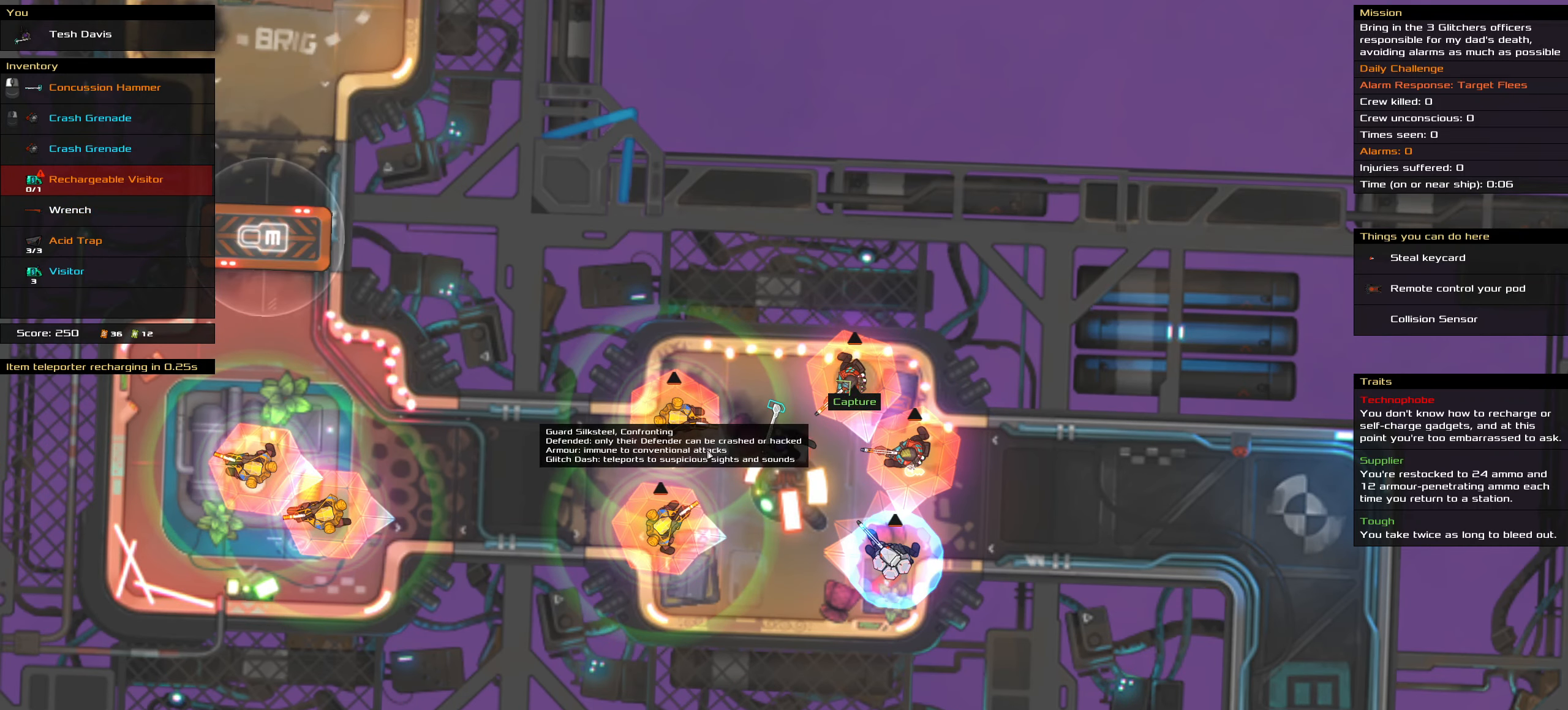
{"keys": [], "mouse": ["right"], "events": [[317, "mouse_right", "down"]]}
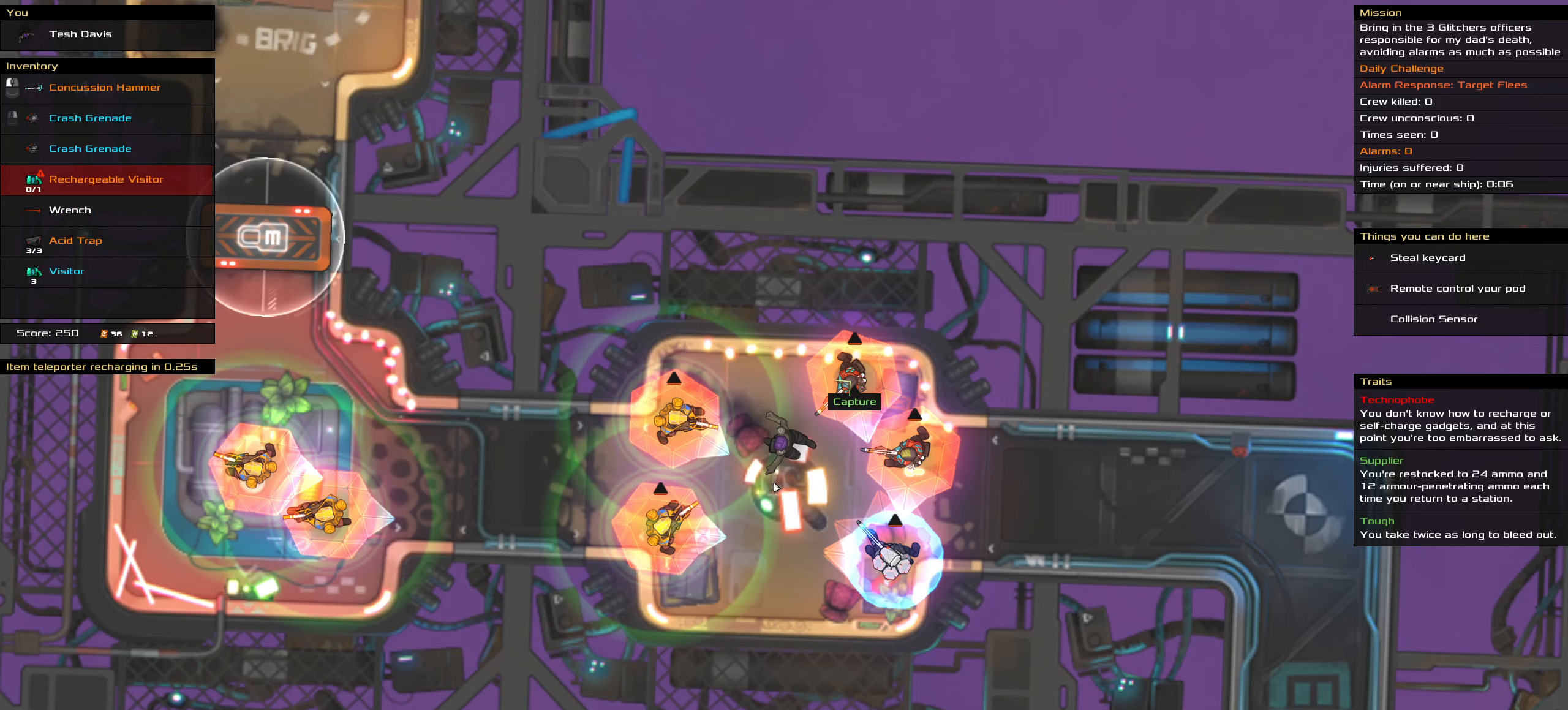
{"keys": ["ctrl_l"], "mouse": [], "events": [[84, "ctrl_l", "down"], [467, "mouse_right", "up"]]}
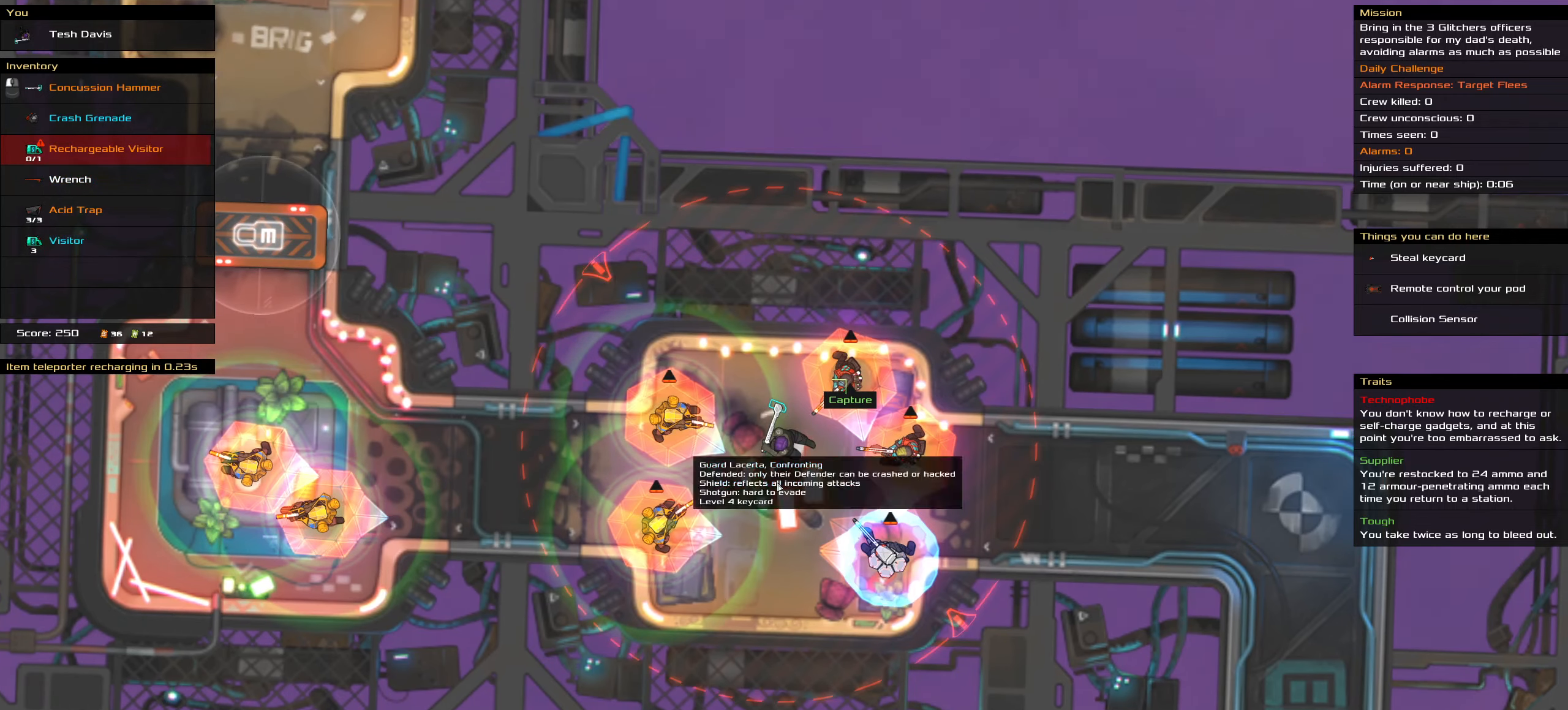
{"keys": ["ctrl_l"], "mouse": [], "events": [[17, "space", "down"], [150, "space", "up"]]}
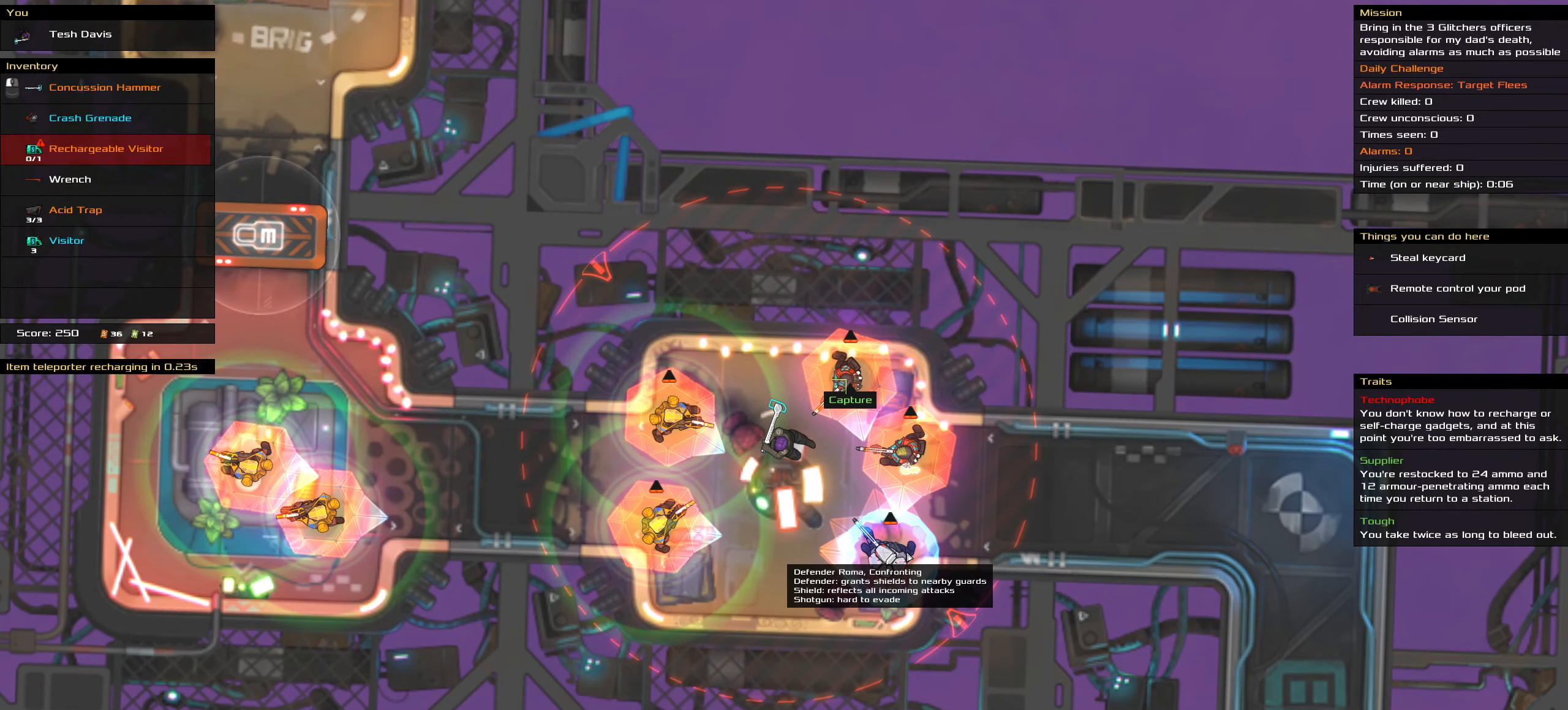
{"keys": [], "mouse": [], "events": [[167, "ctrl_l", "up"]]}
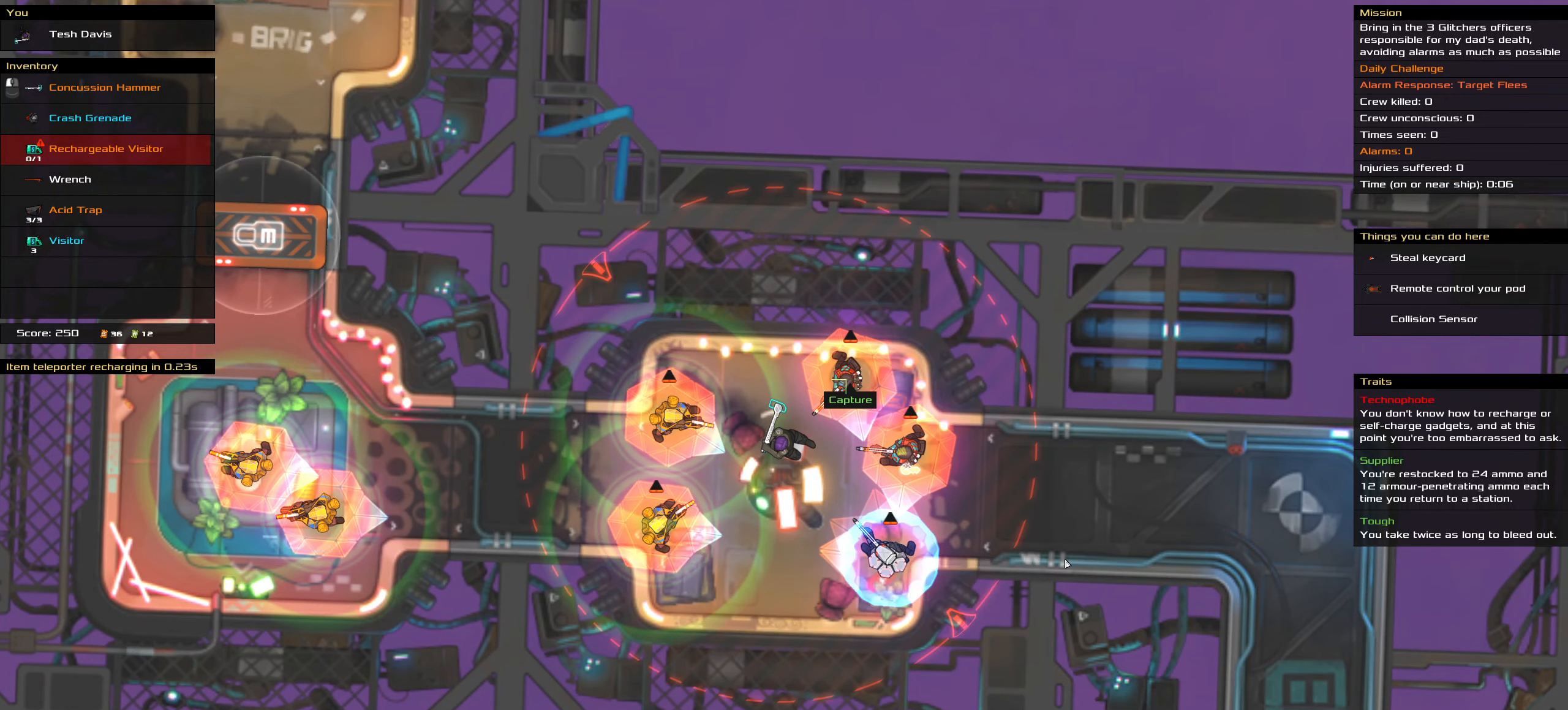
{"keys": [], "mouse": [], "events": []}
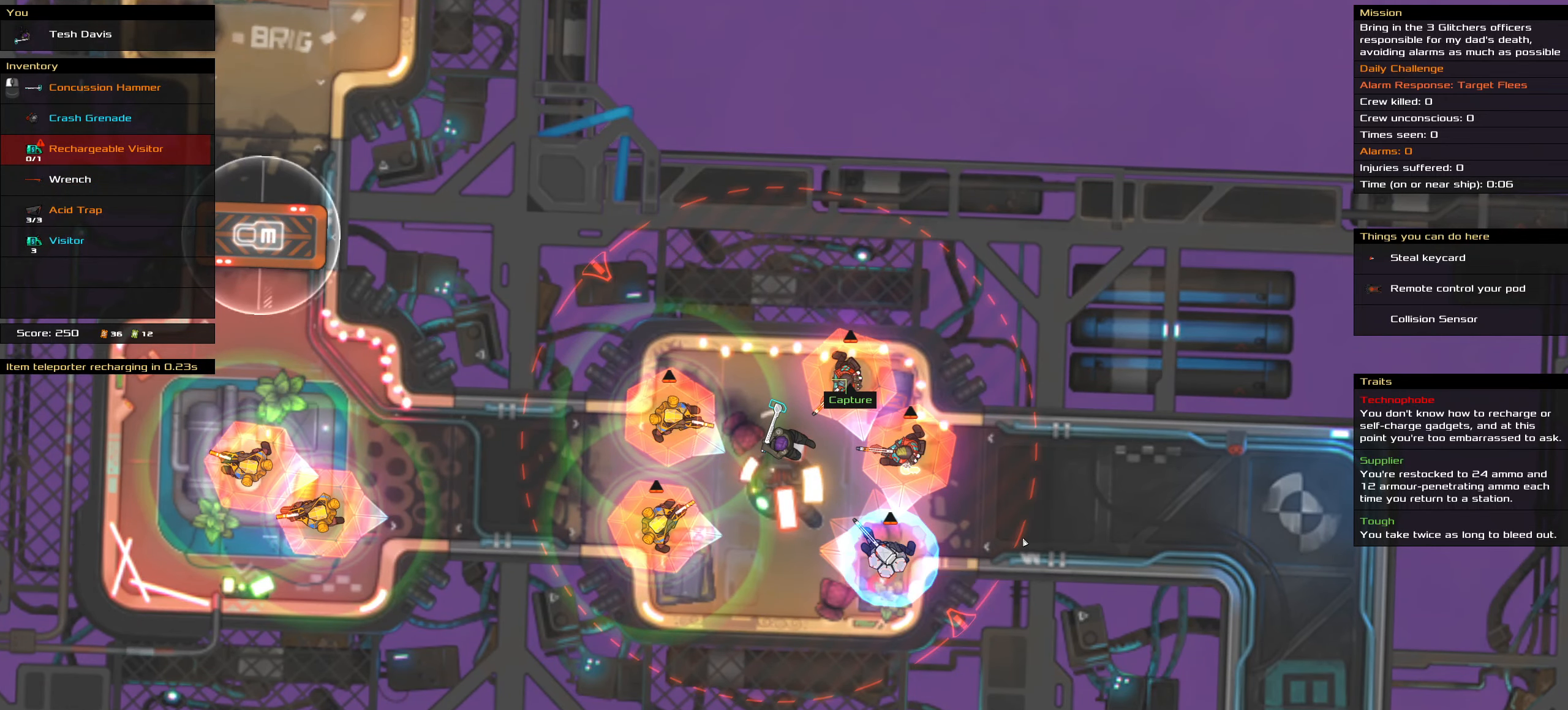
{"keys": [], "mouse": [], "events": []}
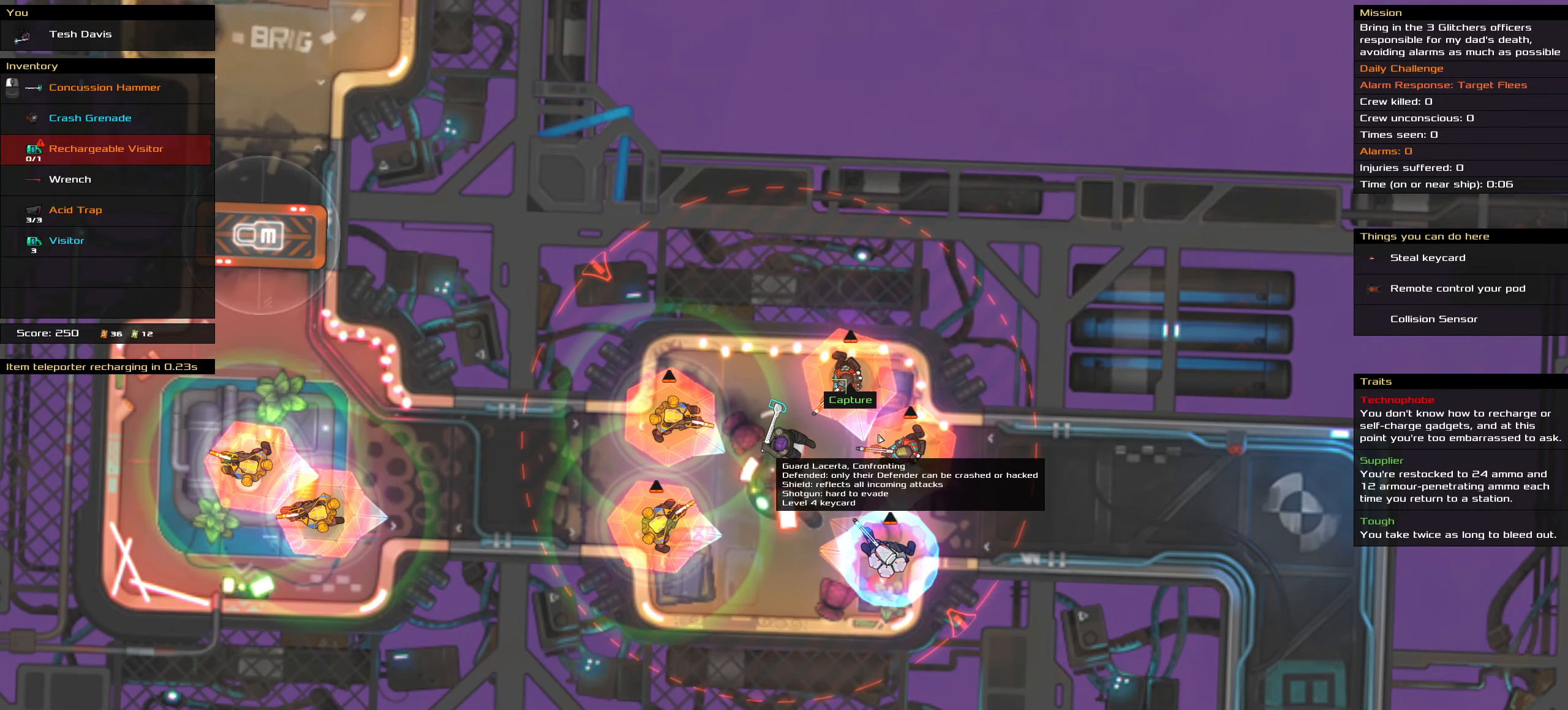
{"keys": [], "mouse": [], "events": []}
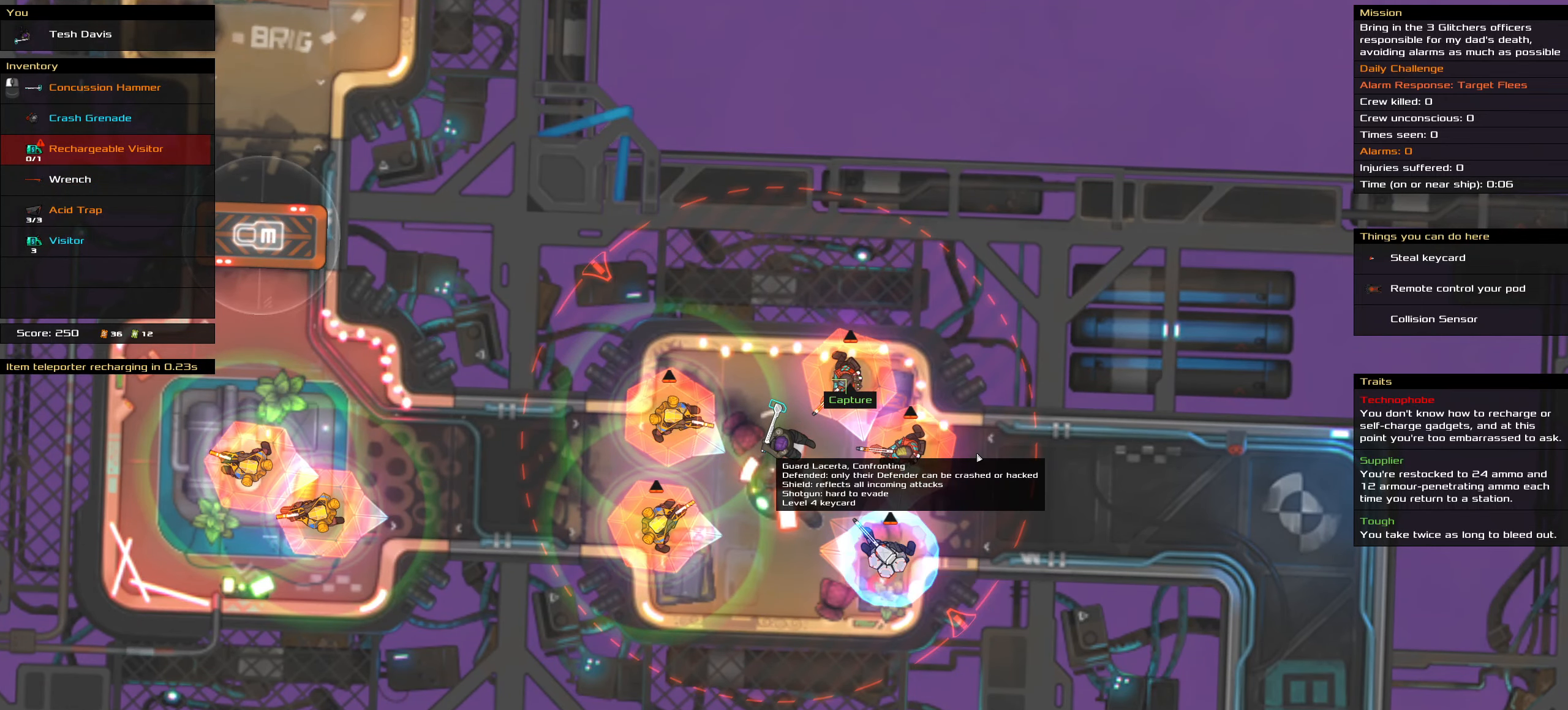
{"keys": [], "mouse": [], "events": []}
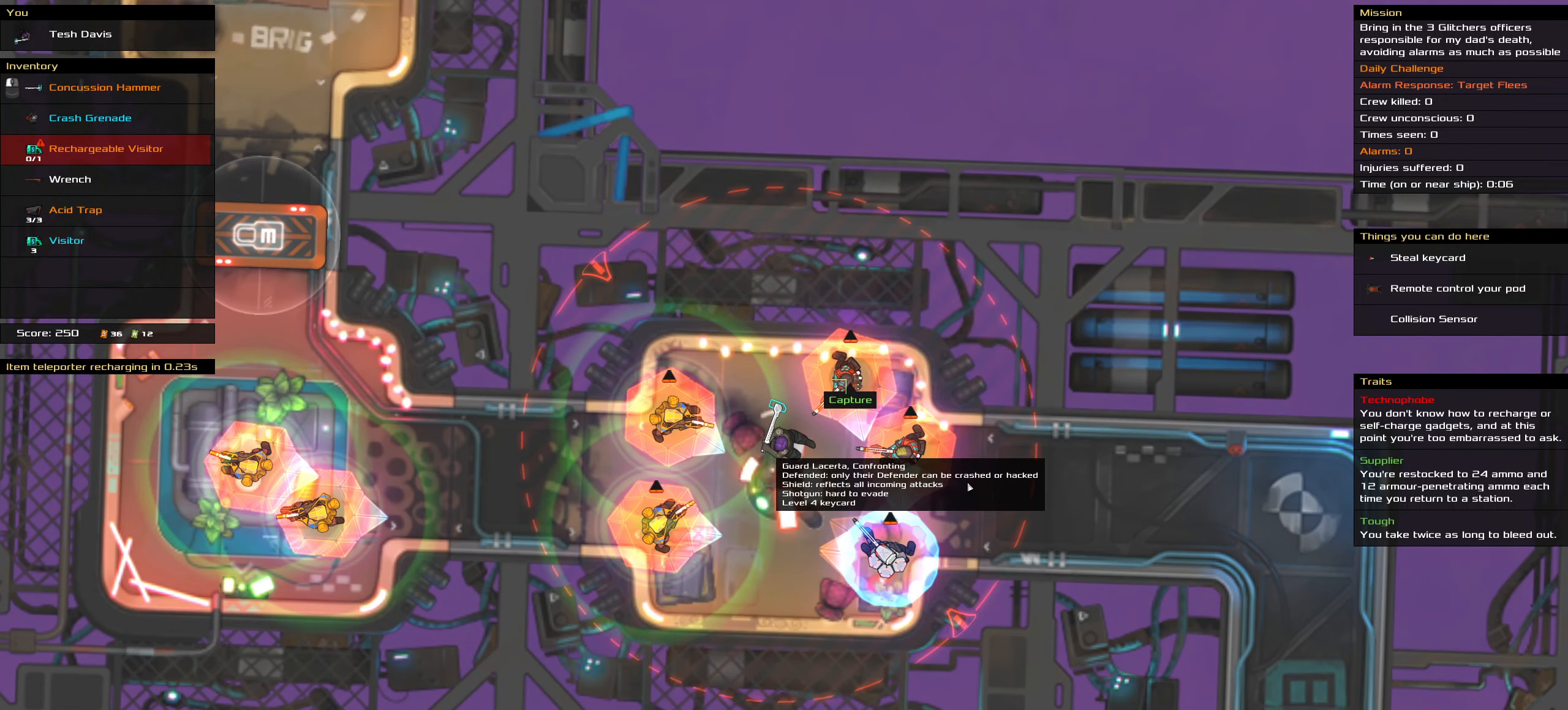
{"keys": [], "mouse": [], "events": []}
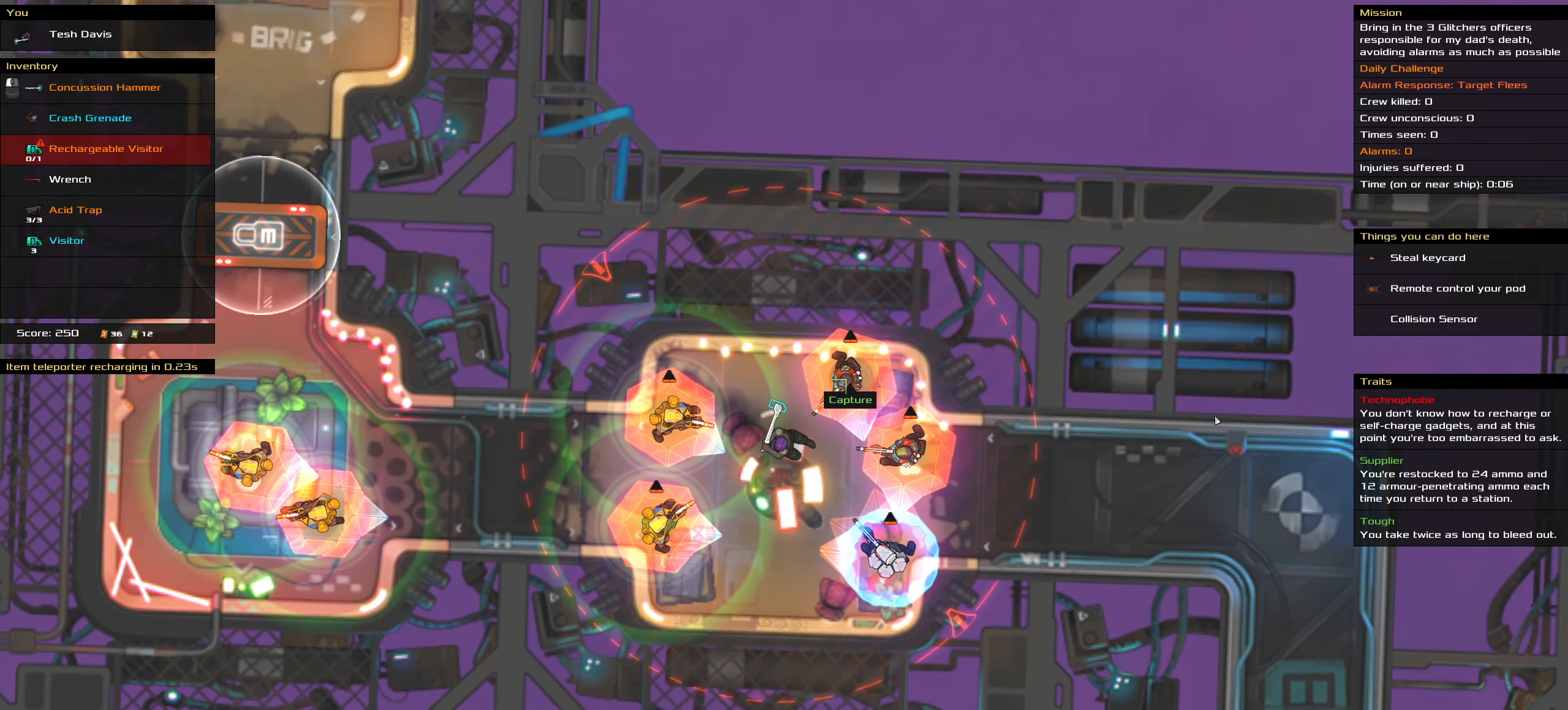
{"keys": [], "mouse": [], "events": []}
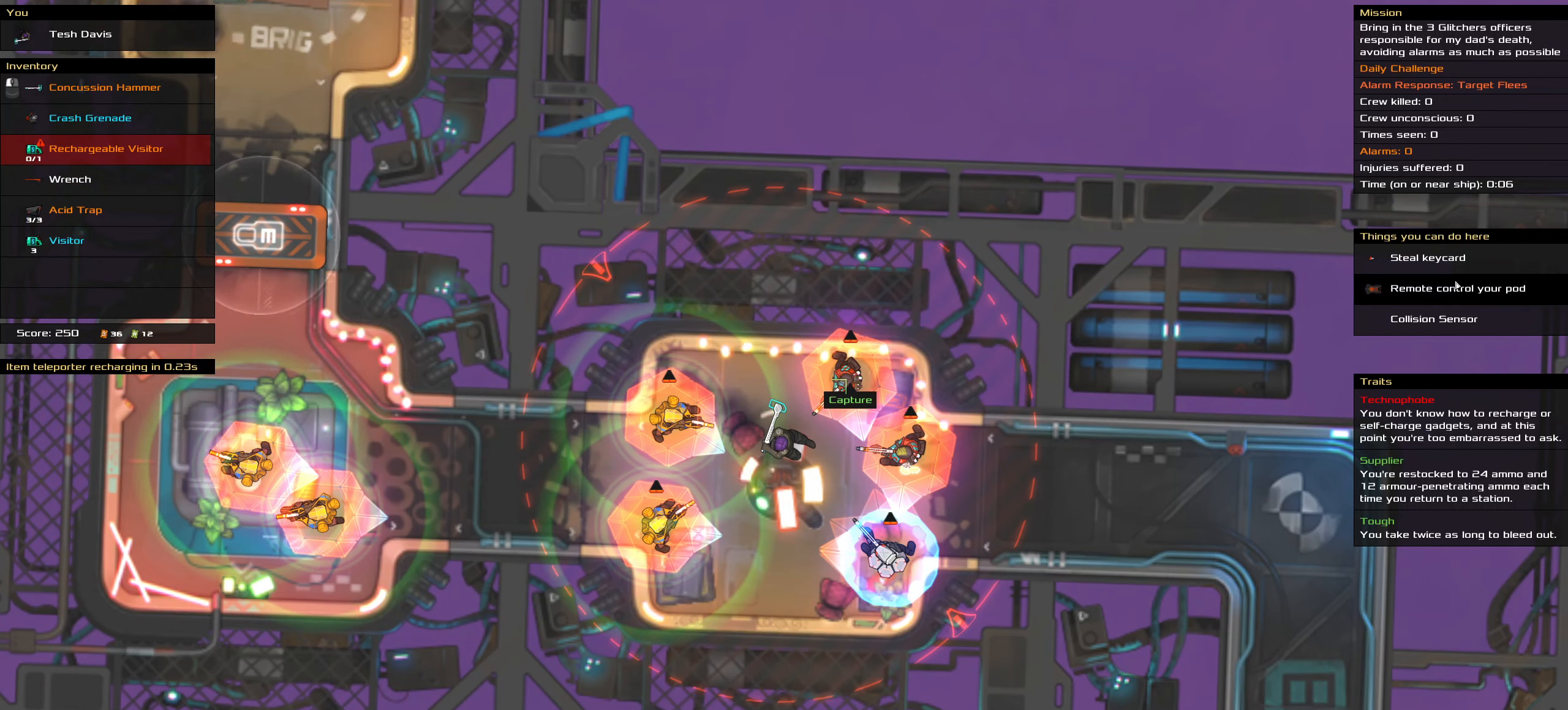
{"keys": ["ctrl_l"], "mouse": [], "events": [[84, "ctrl_l", "down"]]}
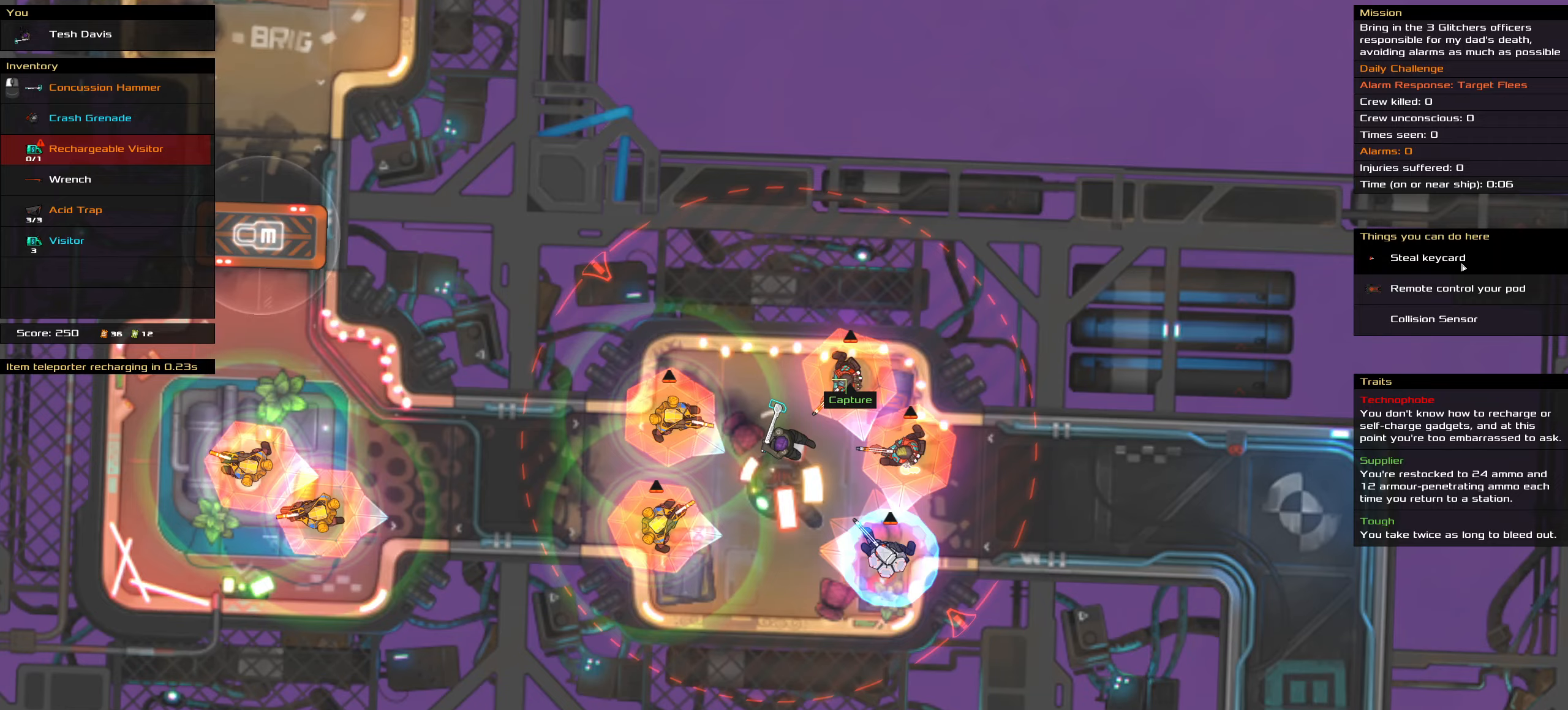
{"keys": ["ctrl_l"], "mouse": [], "events": [[16, "mouse_left", "down"], [50, "mouse_left", "up"], [100, "space", "down"], [250, "space", "up"]]}
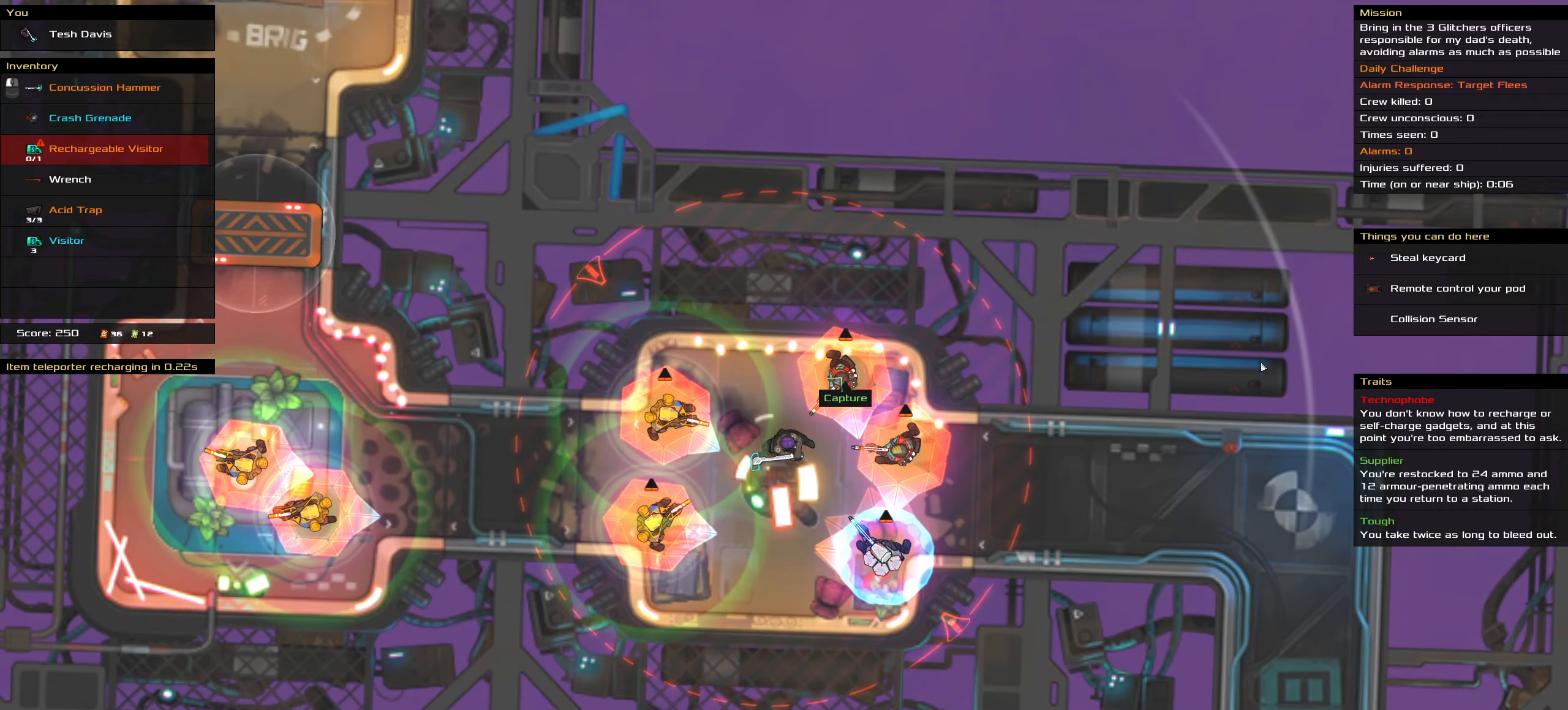
{"keys": [], "mouse": [], "events": [[66, "ctrl_l", "up"]]}